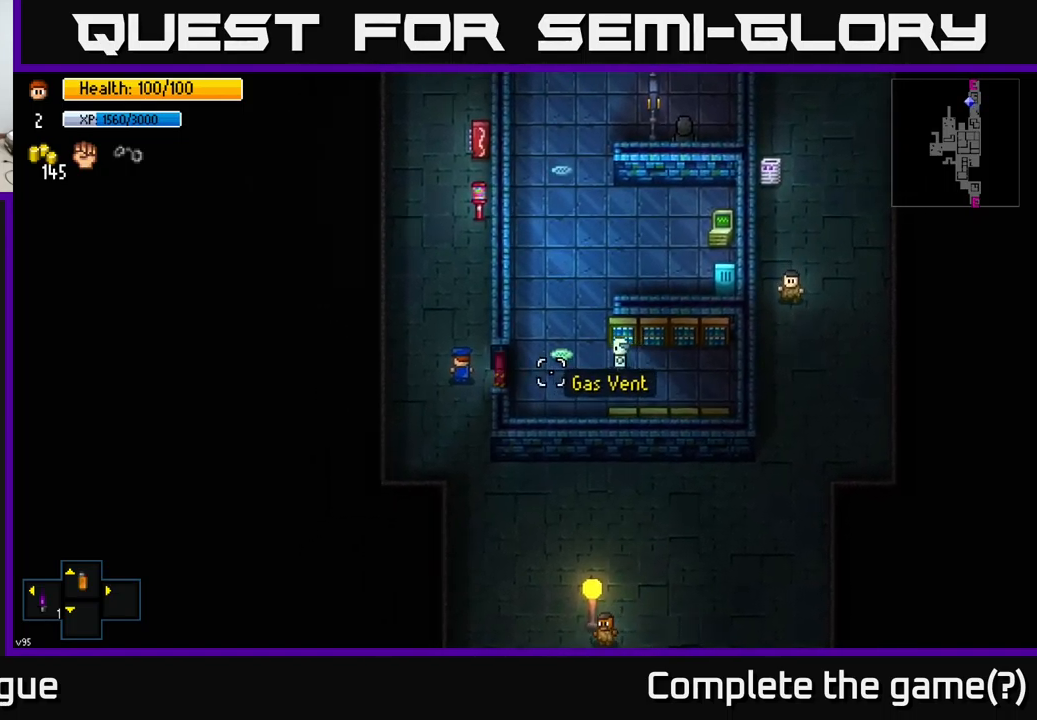
Gameplay with a controller (Xbox layout); each line is a JSON object with the inputs held at the frame after it. "events" lists button and stick changes between this image and that frame as [ms after this image, input, new state], when the widget could be followed in between.
{"buttons": [], "left_stick": "center", "right_stick": "right", "events": [[33, "left_stick", "down-right"], [133, "left_stick", "center"]]}
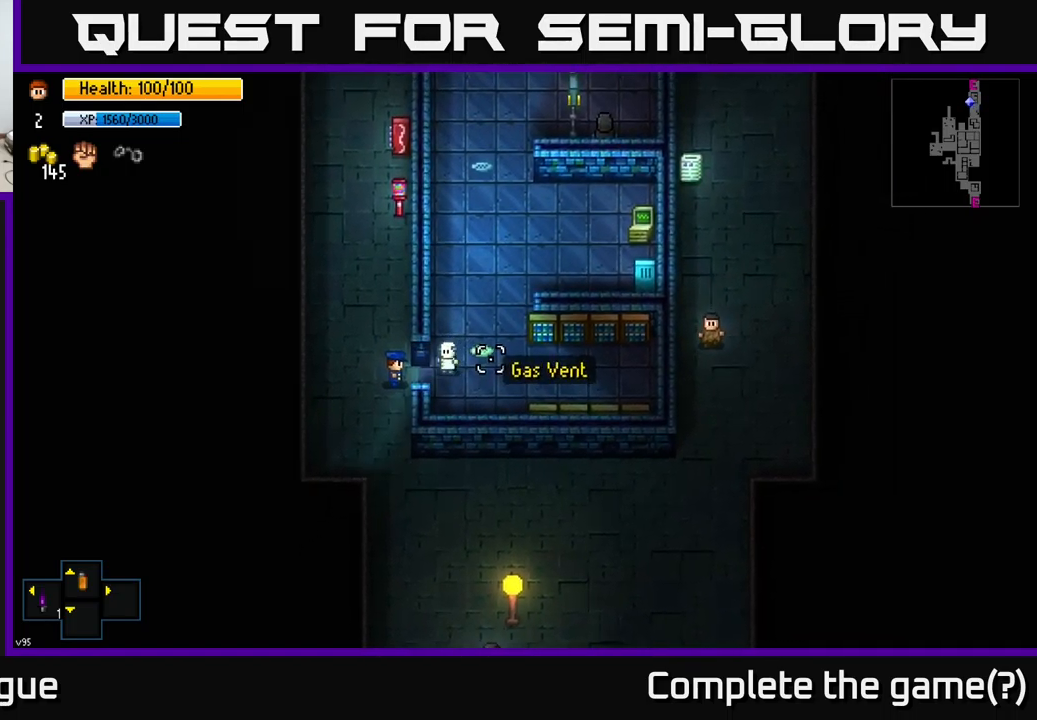
{"buttons": [], "left_stick": "center", "right_stick": "right", "events": []}
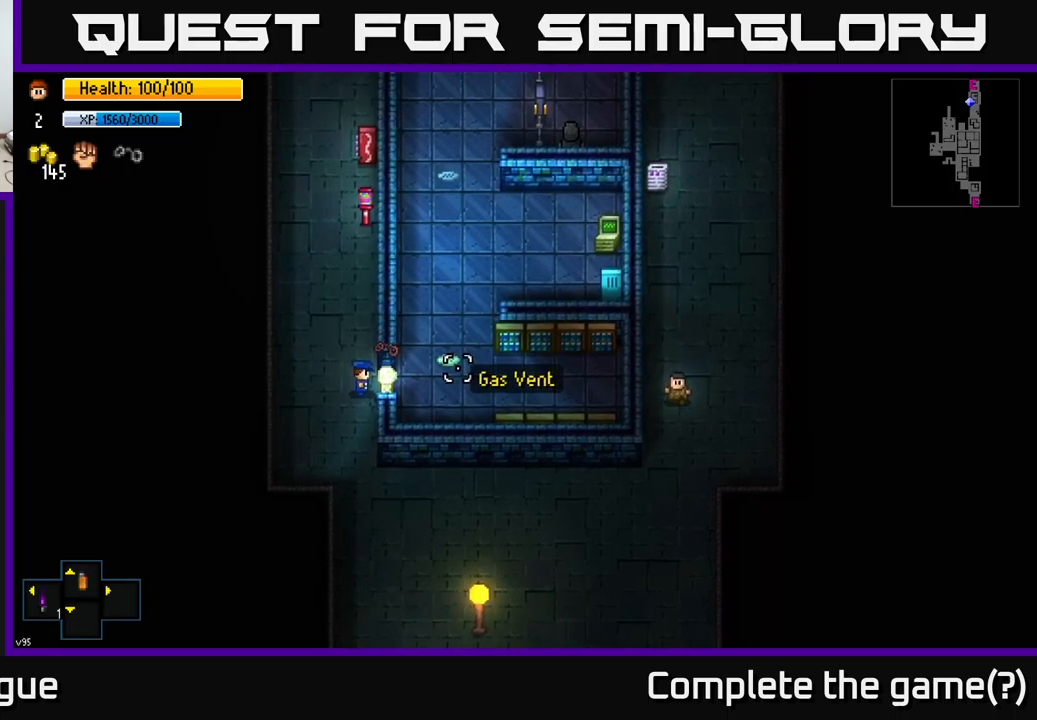
{"buttons": [], "left_stick": "center", "right_stick": "right", "events": []}
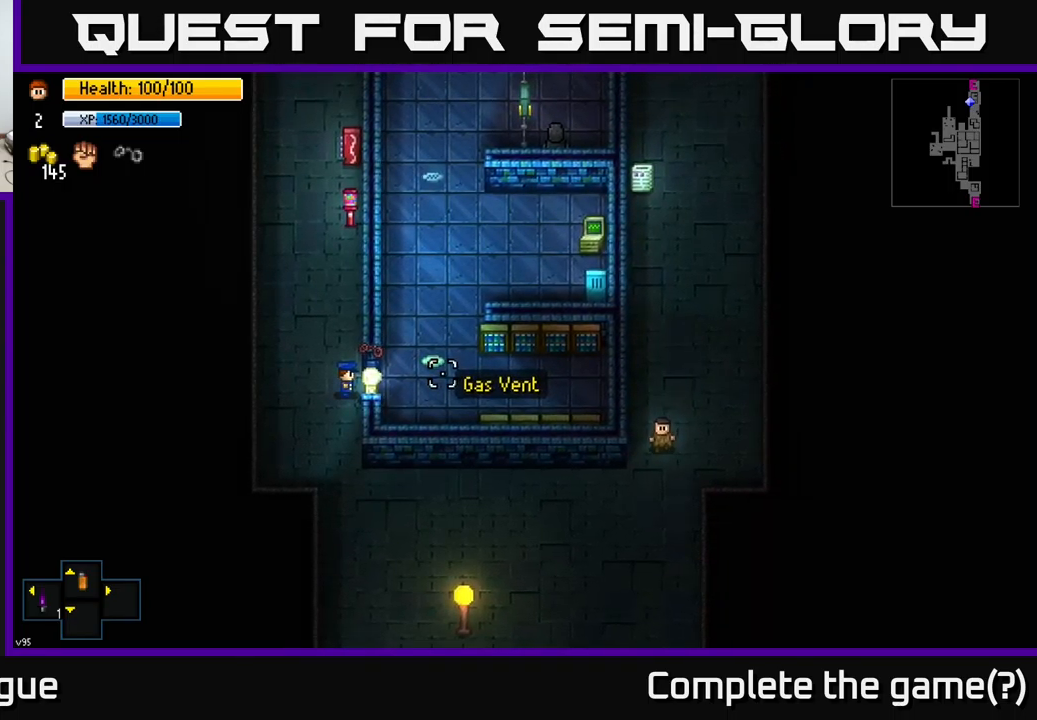
{"buttons": [], "left_stick": "left", "right_stick": "right", "events": [[367, "left_stick", "left"]]}
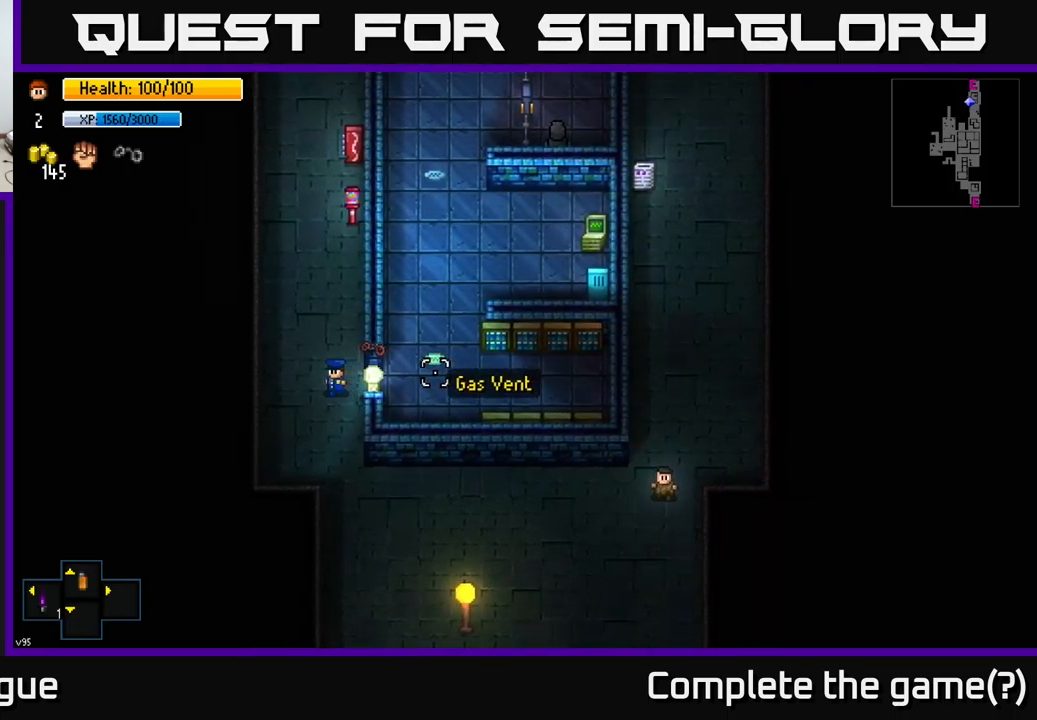
{"buttons": [], "left_stick": "right", "right_stick": "right", "events": [[50, "left_stick", "center"], [184, "left_stick", "left"], [384, "left_stick", "center"], [484, "left_stick", "right"]]}
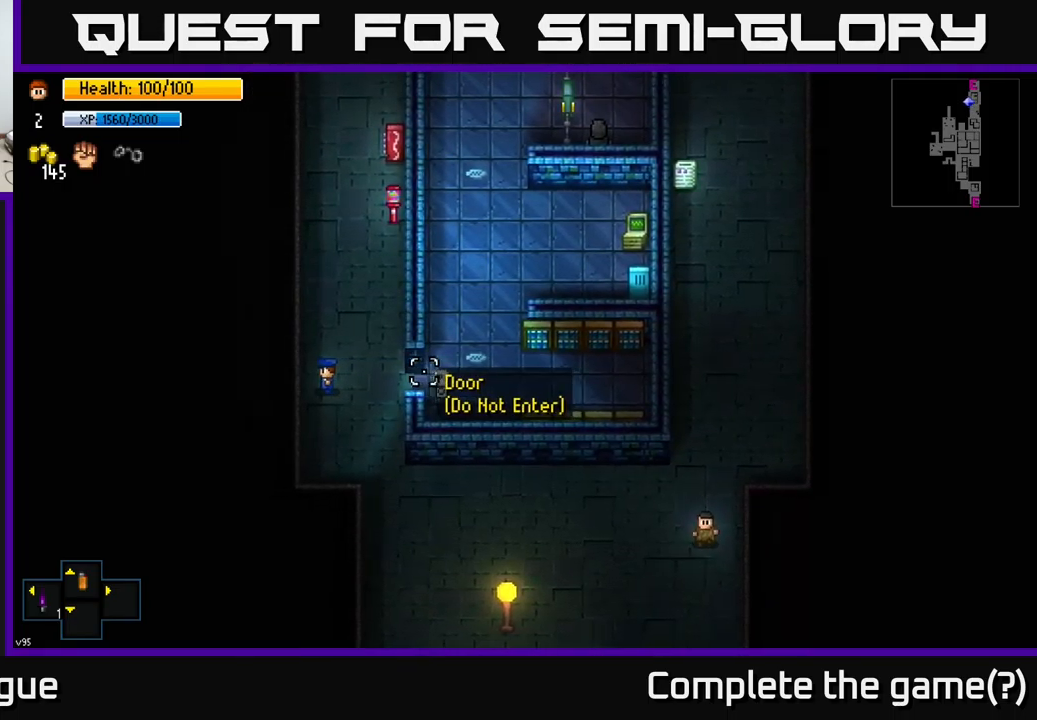
{"buttons": [], "left_stick": "right", "right_stick": "right", "events": [[400, "left_stick", "center"], [500, "left_stick", "right"]]}
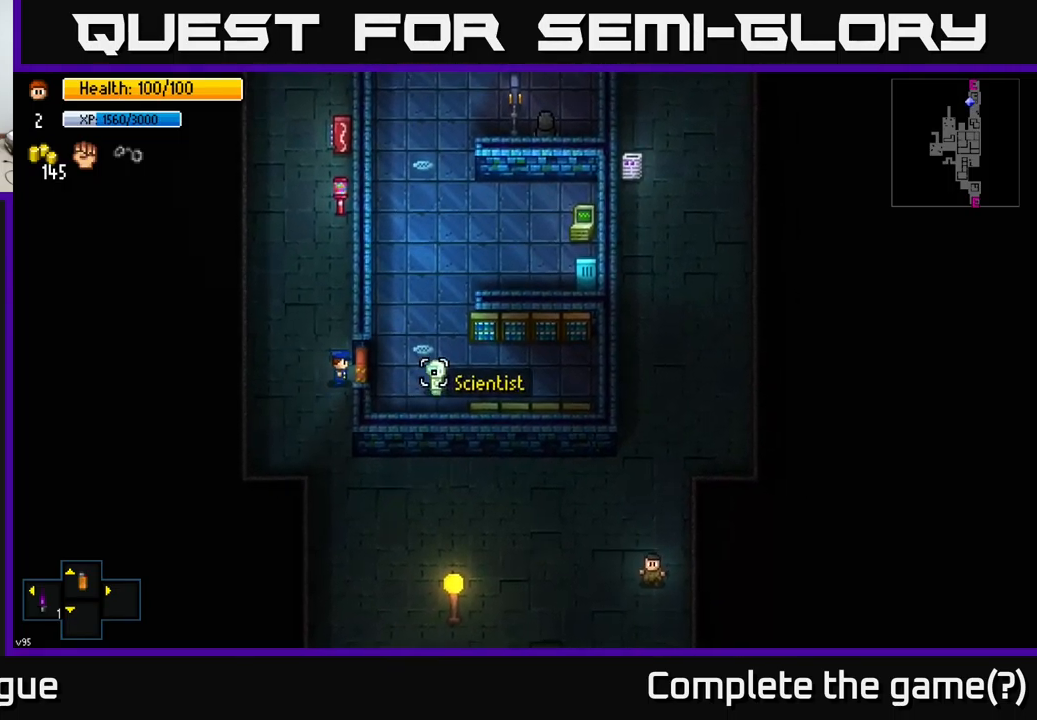
{"buttons": ["A"], "left_stick": "center", "right_stick": "center", "events": [[184, "left_stick", "center"], [350, "right_stick", "center"], [400, "A", "down"]]}
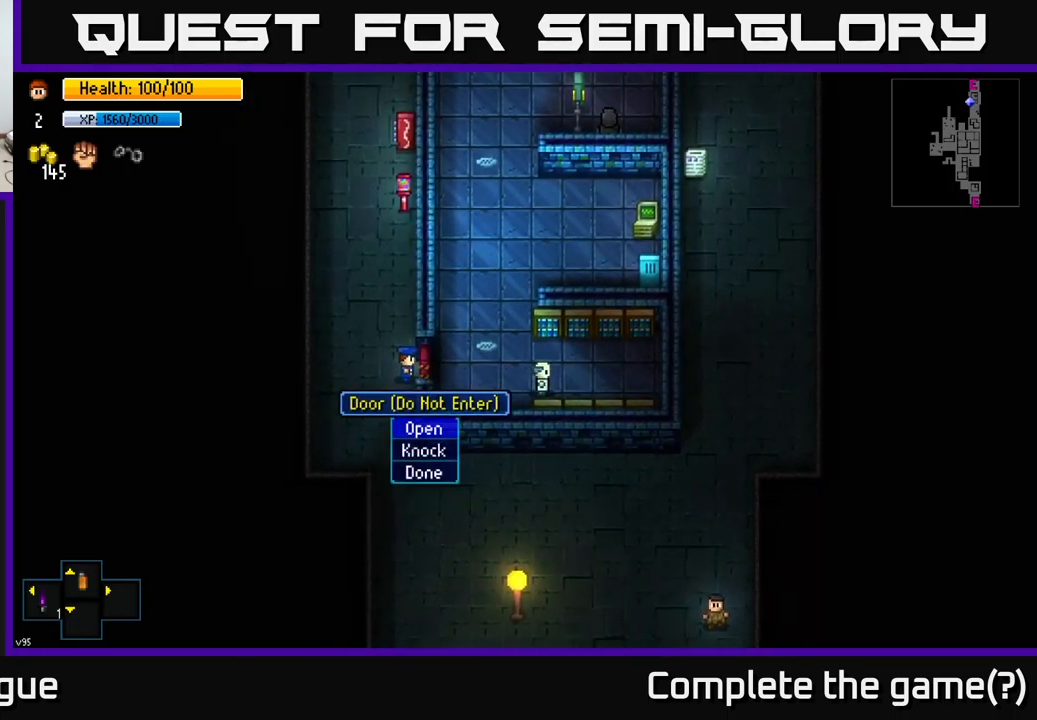
{"buttons": ["A"], "left_stick": "center", "right_stick": "center", "events": [[34, "A", "up"], [450, "A", "down"]]}
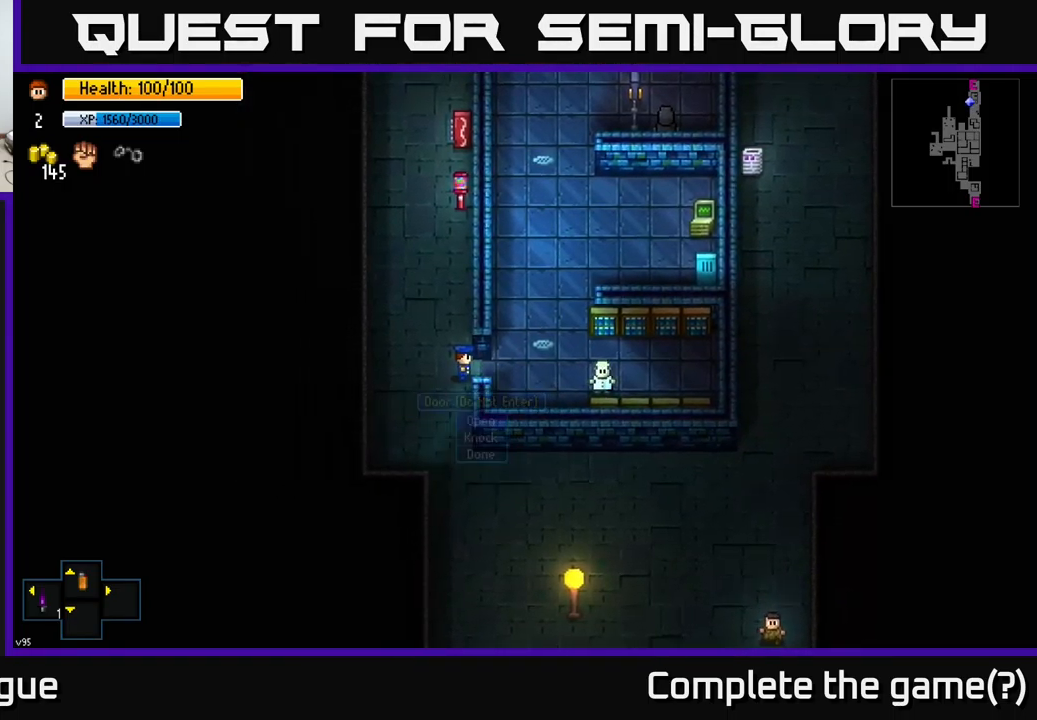
{"buttons": [], "left_stick": "up-right", "right_stick": "center", "events": [[34, "A", "up"], [50, "left_stick", "right"], [284, "left_stick", "up-right"]]}
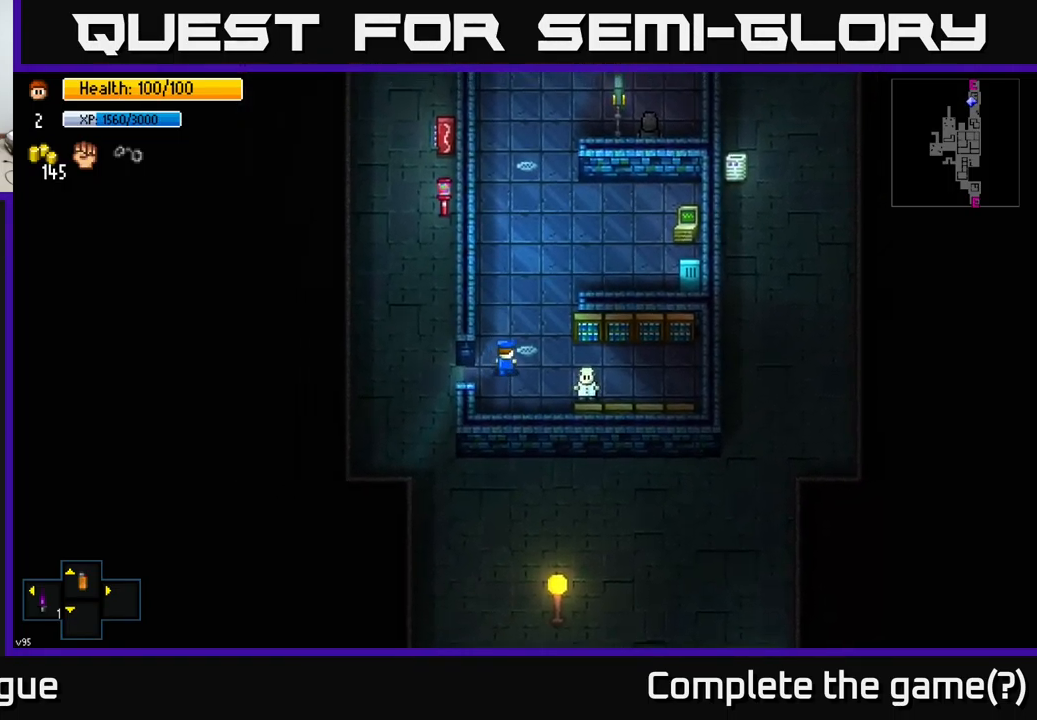
{"buttons": [], "left_stick": "up-right", "right_stick": "center", "events": []}
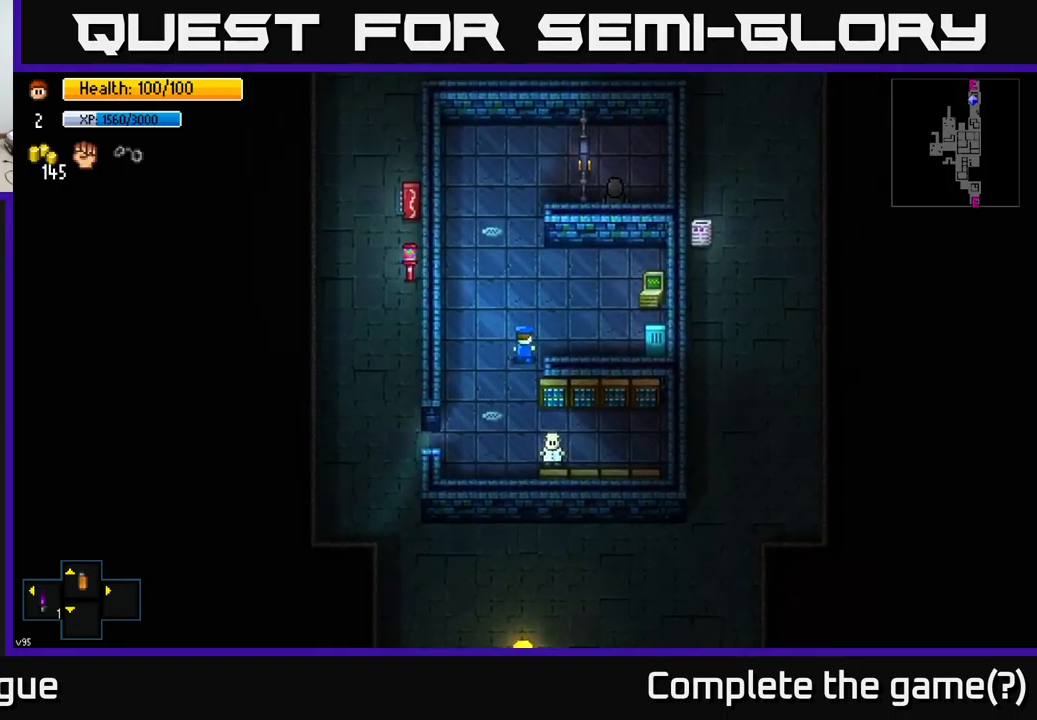
{"buttons": [], "left_stick": "up-right", "right_stick": "center", "events": [[150, "left_stick", "right"], [350, "left_stick", "up-right"]]}
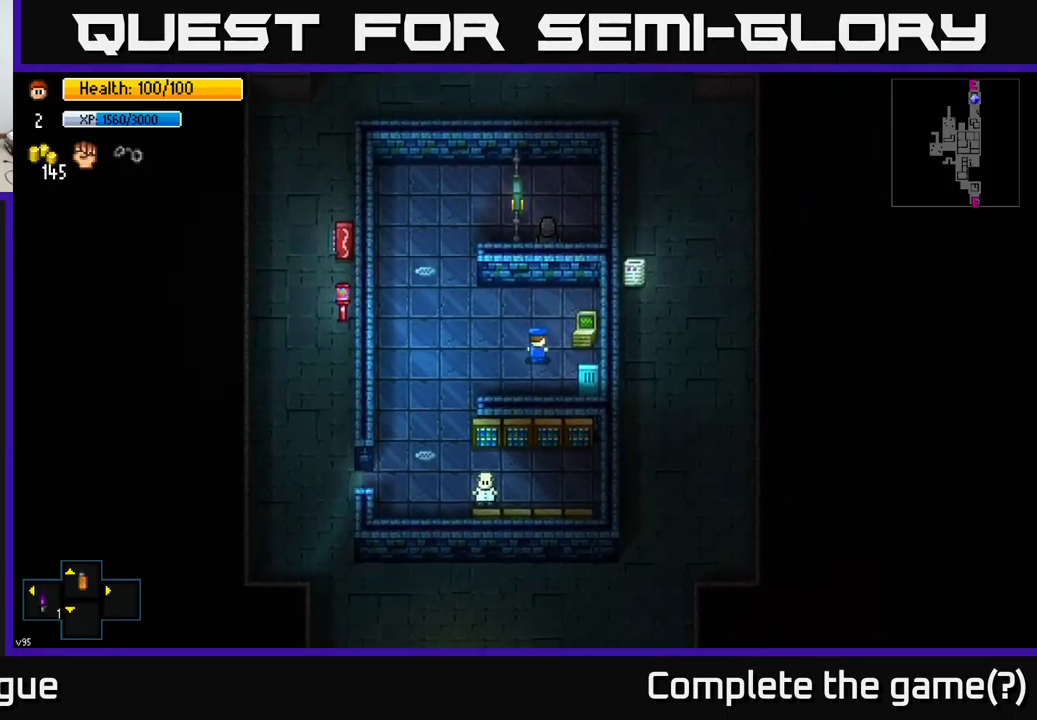
{"buttons": [], "left_stick": "center", "right_stick": "center", "events": [[67, "left_stick", "center"], [117, "A", "down"], [234, "A", "up"], [416, "A", "down"], [483, "A", "up"]]}
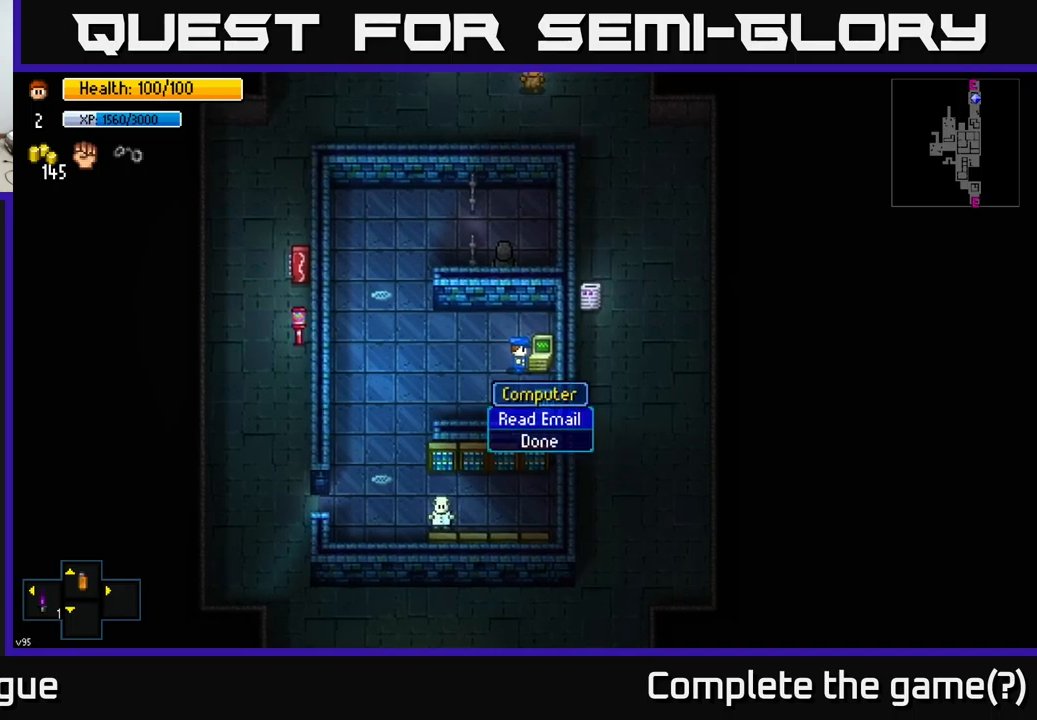
{"buttons": ["B"], "left_stick": "center", "right_stick": "center", "events": [[100, "left_stick", "down-left"], [416, "left_stick", "center"], [500, "B", "down"]]}
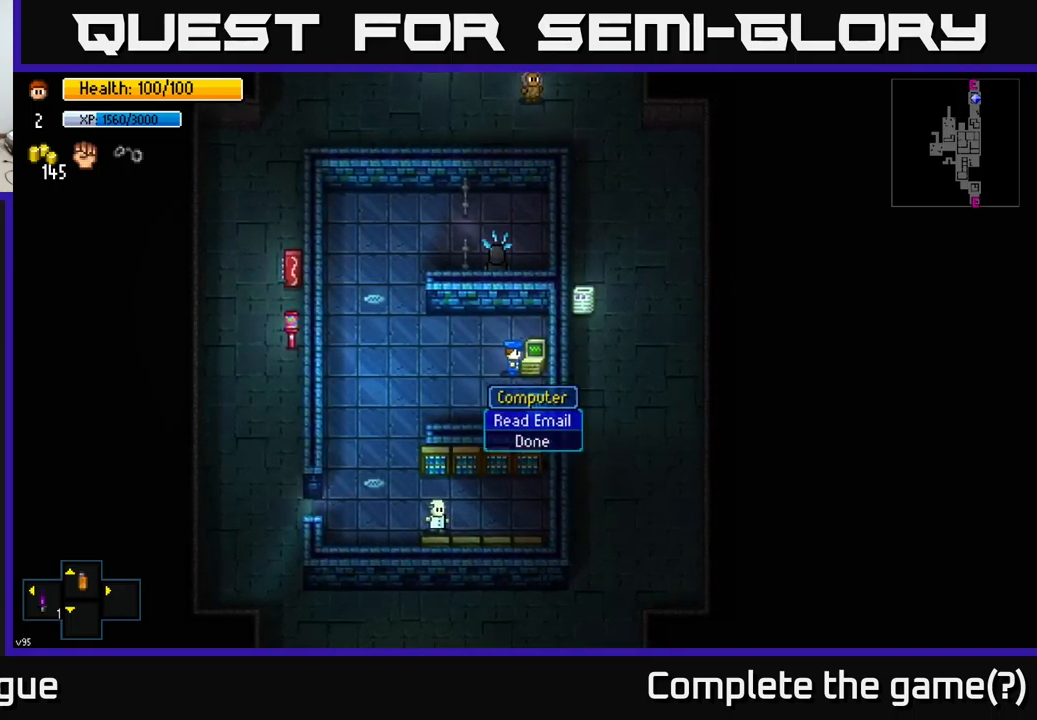
{"buttons": [], "left_stick": "left", "right_stick": "center", "events": [[100, "B", "up"], [100, "left_stick", "down-left"], [416, "left_stick", "left"]]}
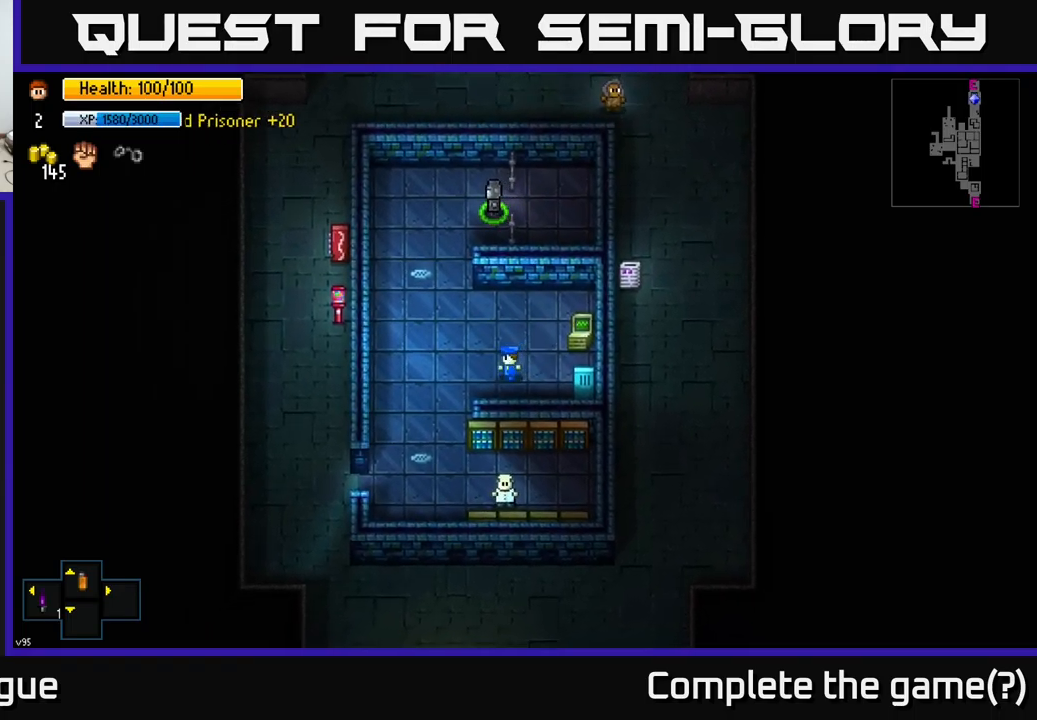
{"buttons": [], "left_stick": "down-left", "right_stick": "center", "events": [[150, "left_stick", "down-left"]]}
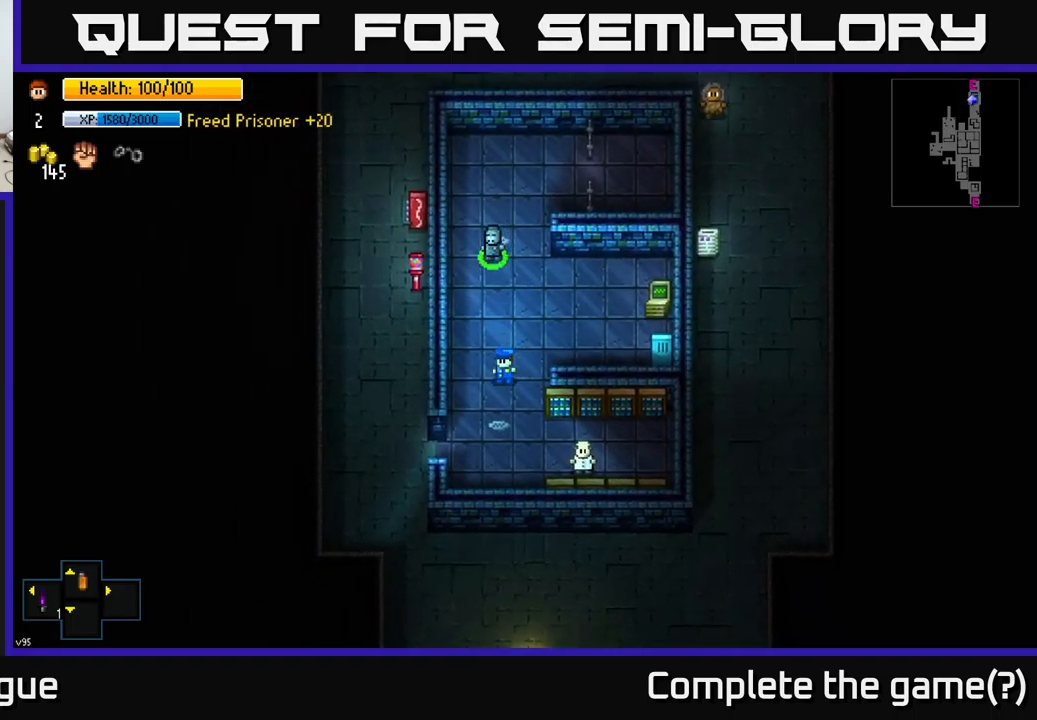
{"buttons": [], "left_stick": "left", "right_stick": "center", "events": [[166, "left_stick", "down"], [300, "left_stick", "down-left"], [450, "left_stick", "left"]]}
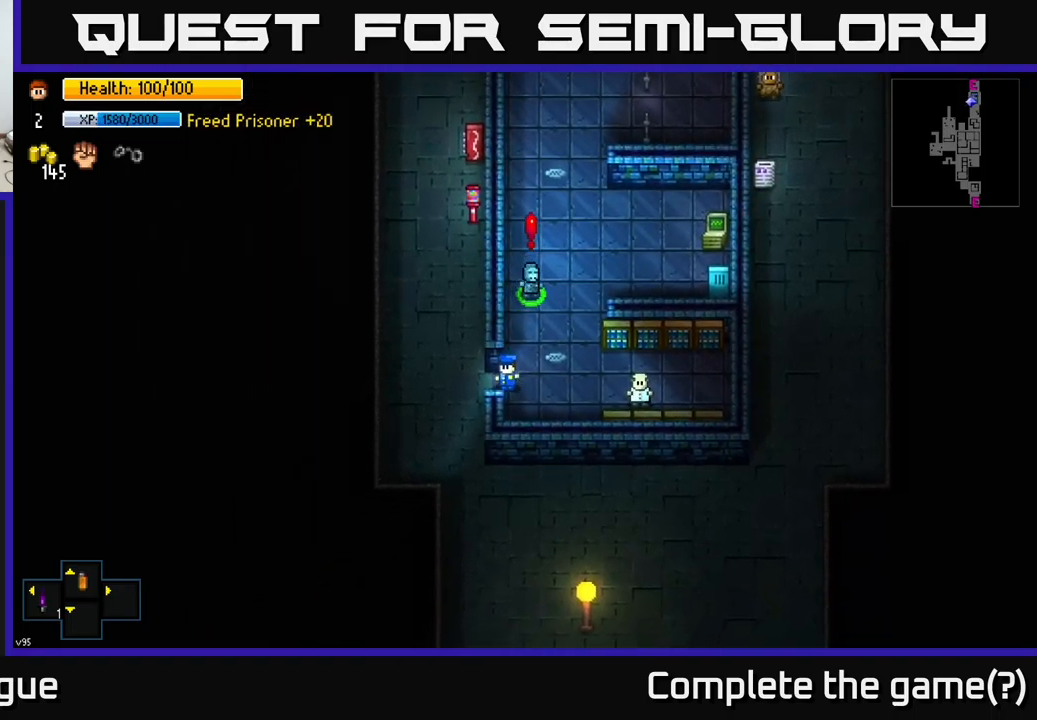
{"buttons": [], "left_stick": "down-right", "right_stick": "center", "events": [[200, "left_stick", "down-left"], [316, "left_stick", "down"], [433, "left_stick", "down-right"]]}
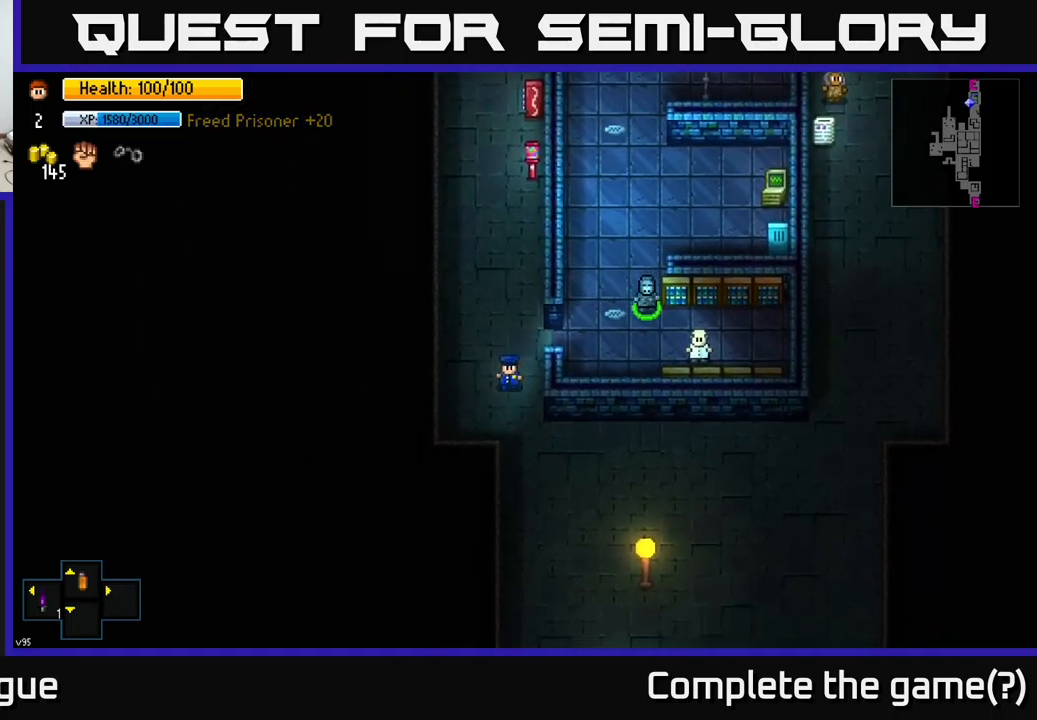
{"buttons": [], "left_stick": "center", "right_stick": "center", "events": [[316, "left_stick", "center"]]}
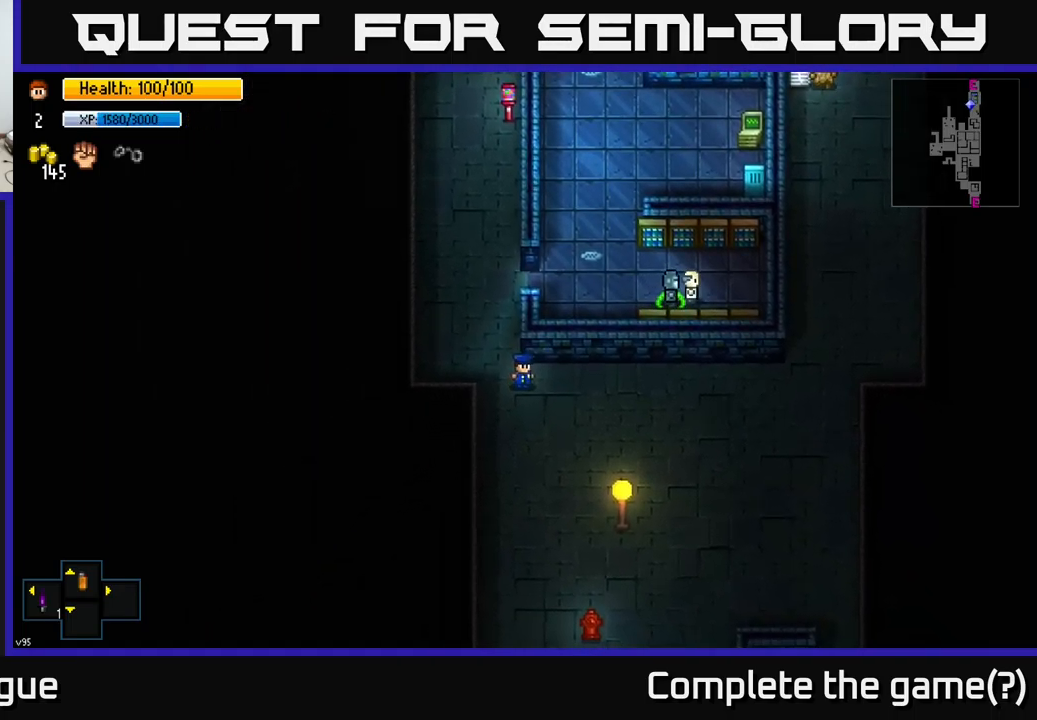
{"buttons": [], "left_stick": "center", "right_stick": "right", "events": [[500, "right_stick", "right"]]}
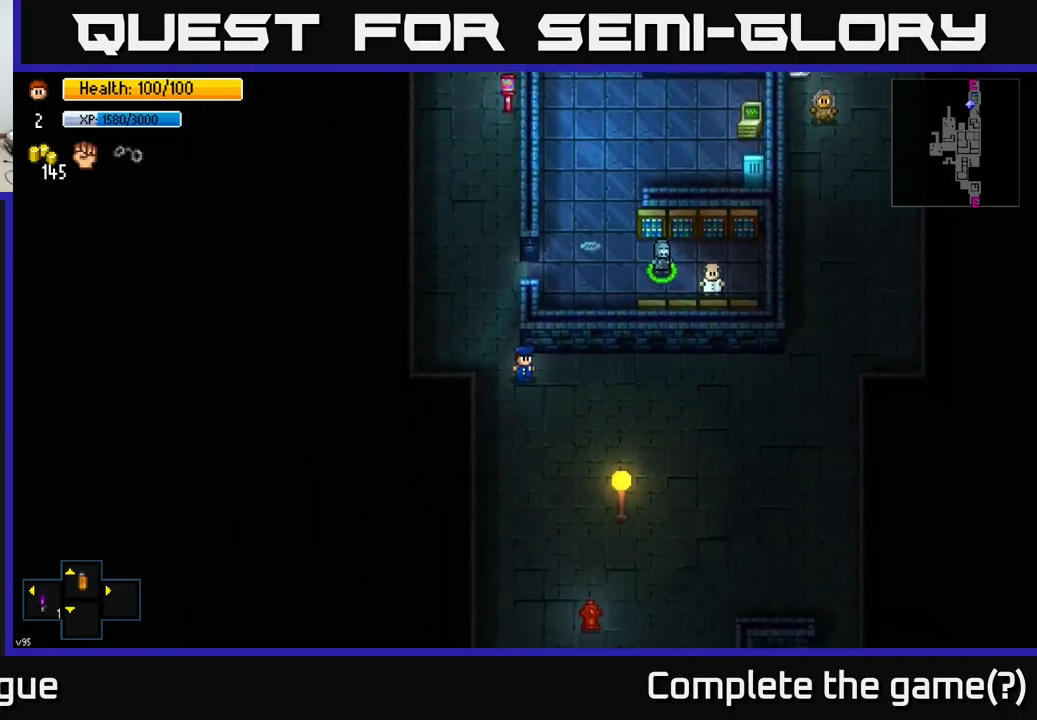
{"buttons": [], "left_stick": "up-left", "right_stick": "right", "events": [[100, "left_stick", "up-left"]]}
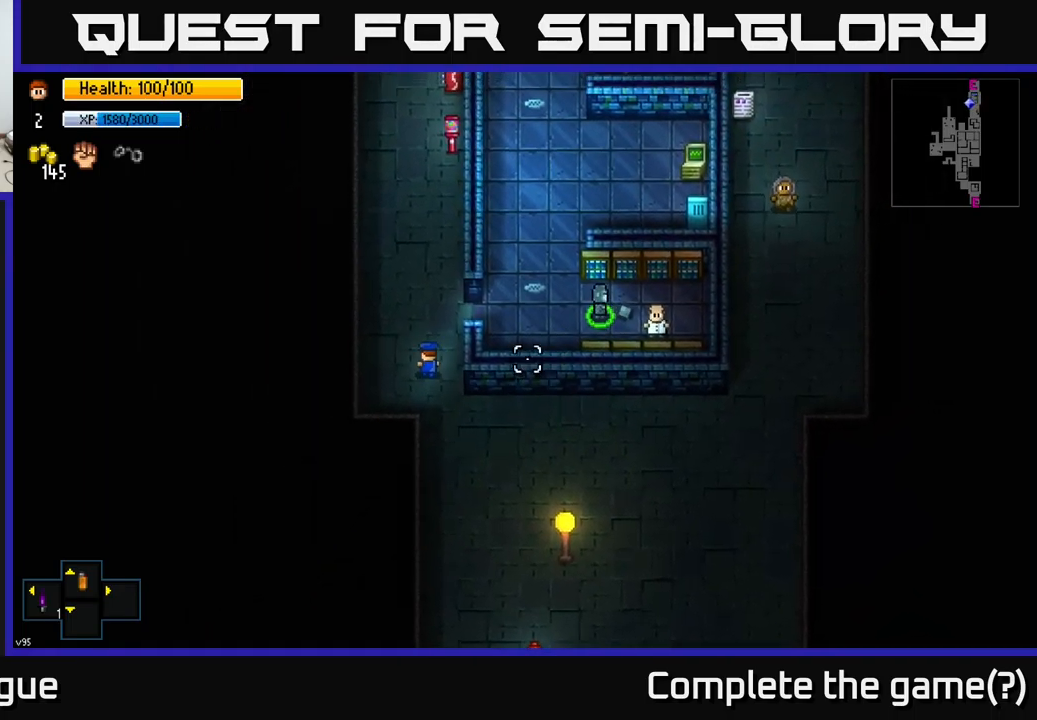
{"buttons": [], "left_stick": "center", "right_stick": "right", "events": [[50, "left_stick", "up-right"], [283, "left_stick", "center"]]}
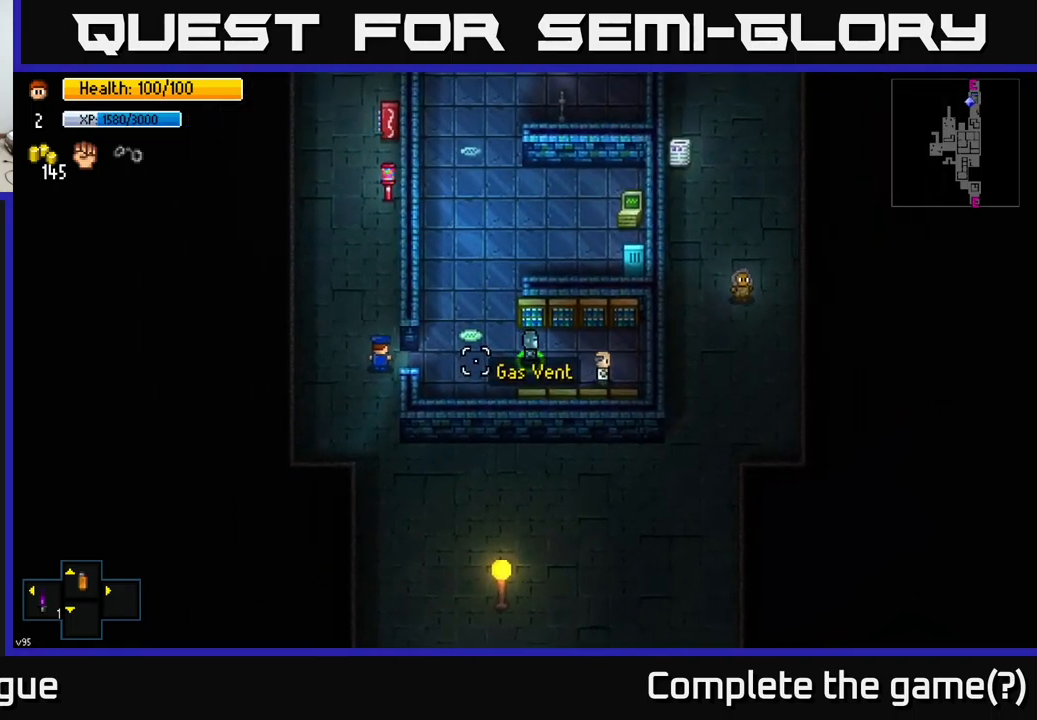
{"buttons": [], "left_stick": "center", "right_stick": "right", "events": [[150, "left_stick", "right"], [283, "left_stick", "center"]]}
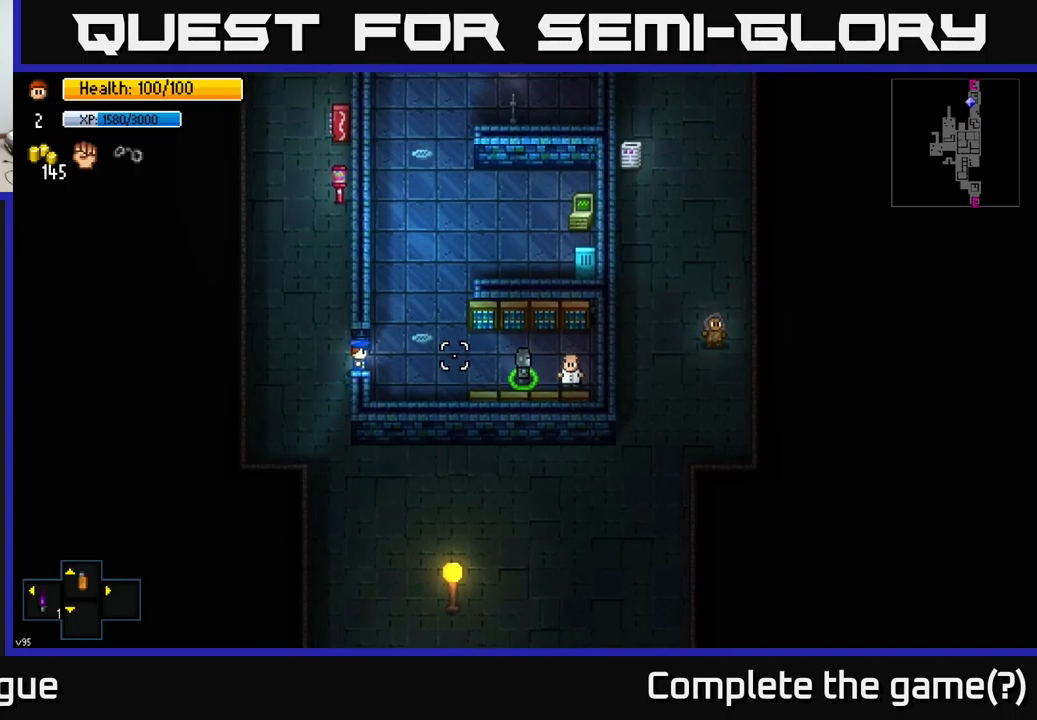
{"buttons": [], "left_stick": "center", "right_stick": "right", "events": []}
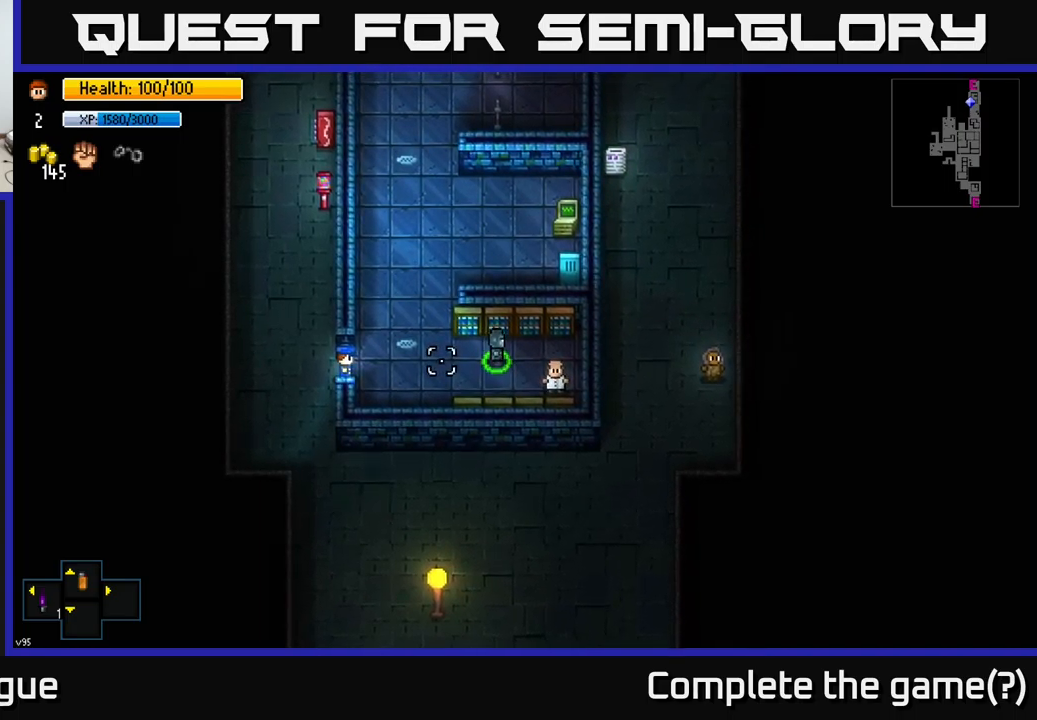
{"buttons": [], "left_stick": "center", "right_stick": "right", "events": []}
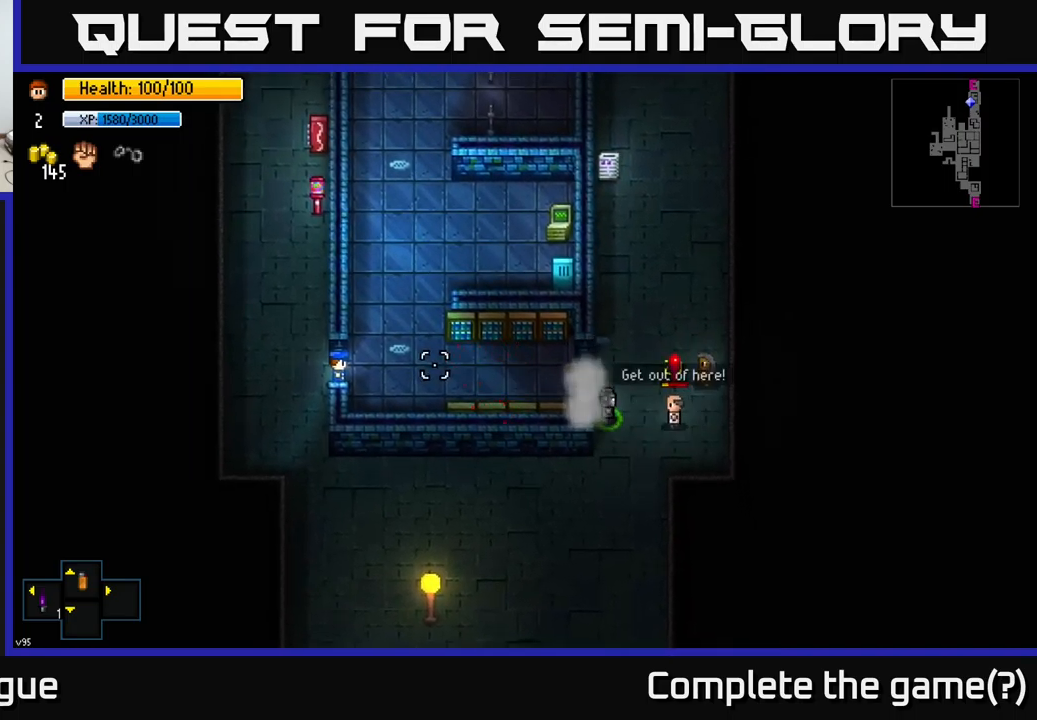
{"buttons": [], "left_stick": "center", "right_stick": "right", "events": []}
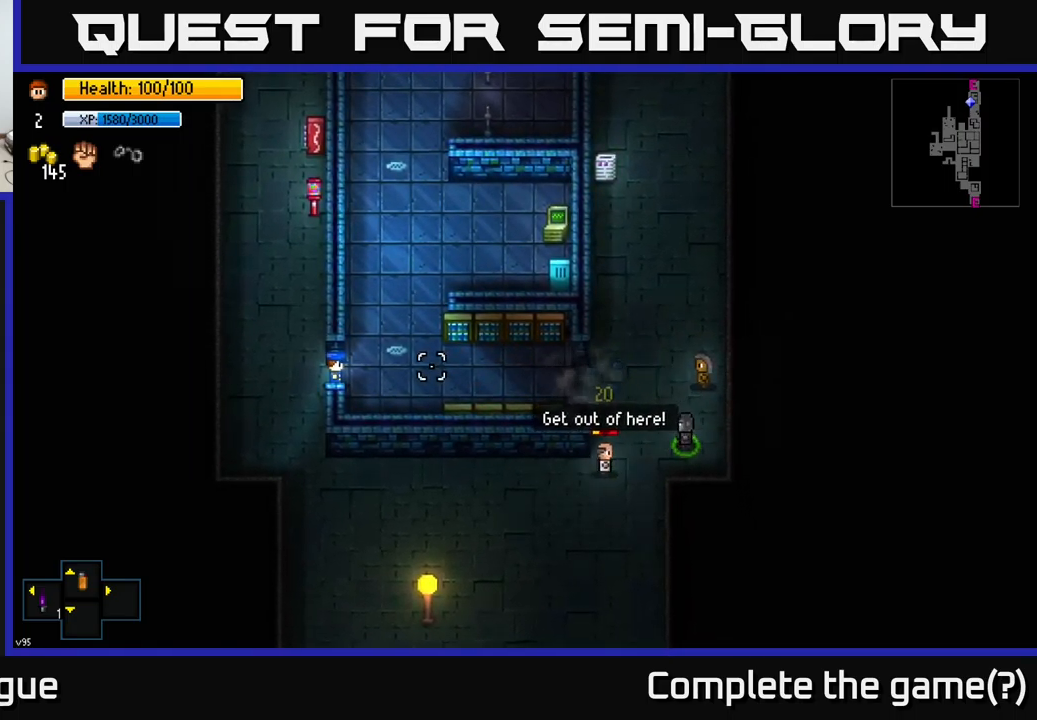
{"buttons": [], "left_stick": "down", "right_stick": "right", "events": [[83, "left_stick", "down-left"], [283, "left_stick", "down"]]}
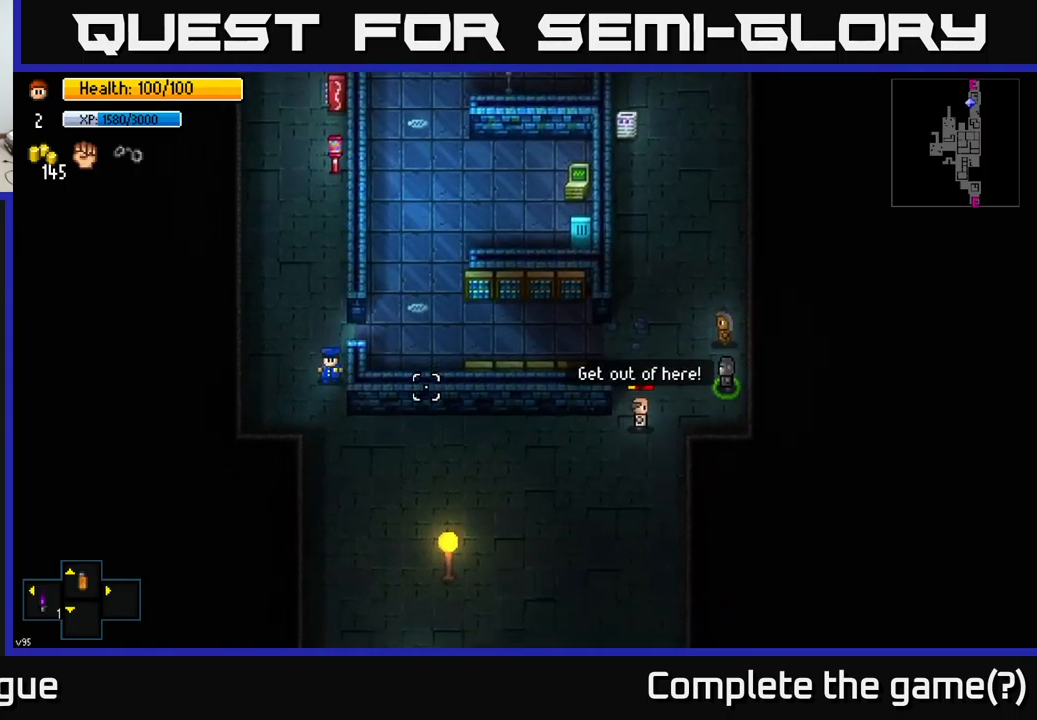
{"buttons": [], "left_stick": "down-right", "right_stick": "right", "events": [[200, "left_stick", "down-right"]]}
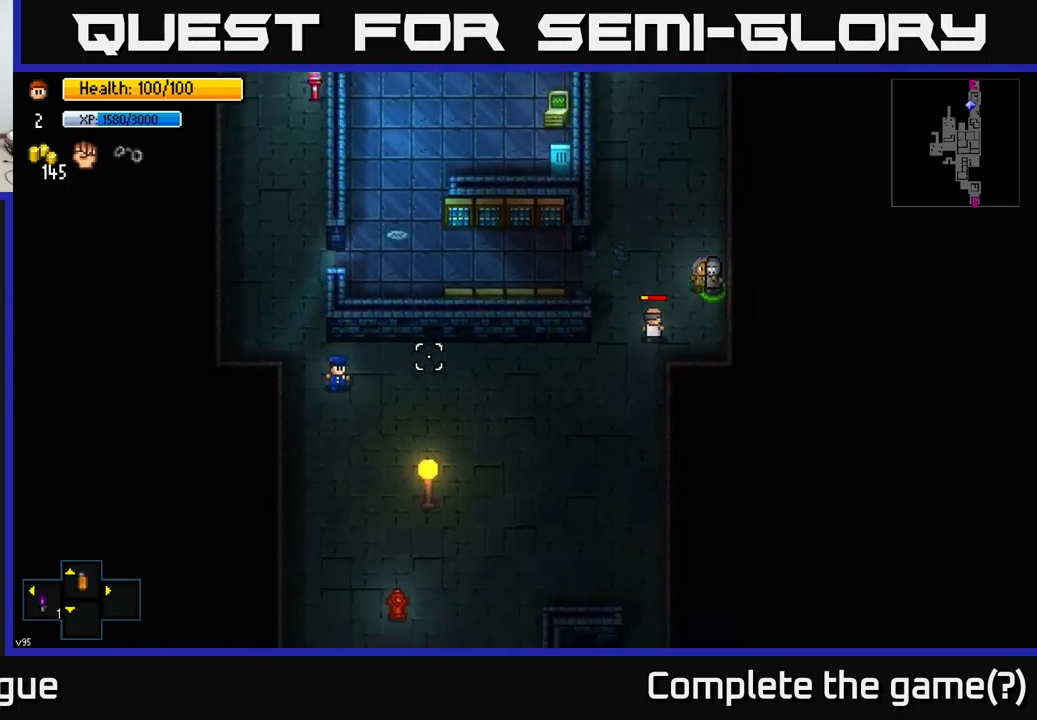
{"buttons": [], "left_stick": "right", "right_stick": "right", "events": [[33, "left_stick", "right"]]}
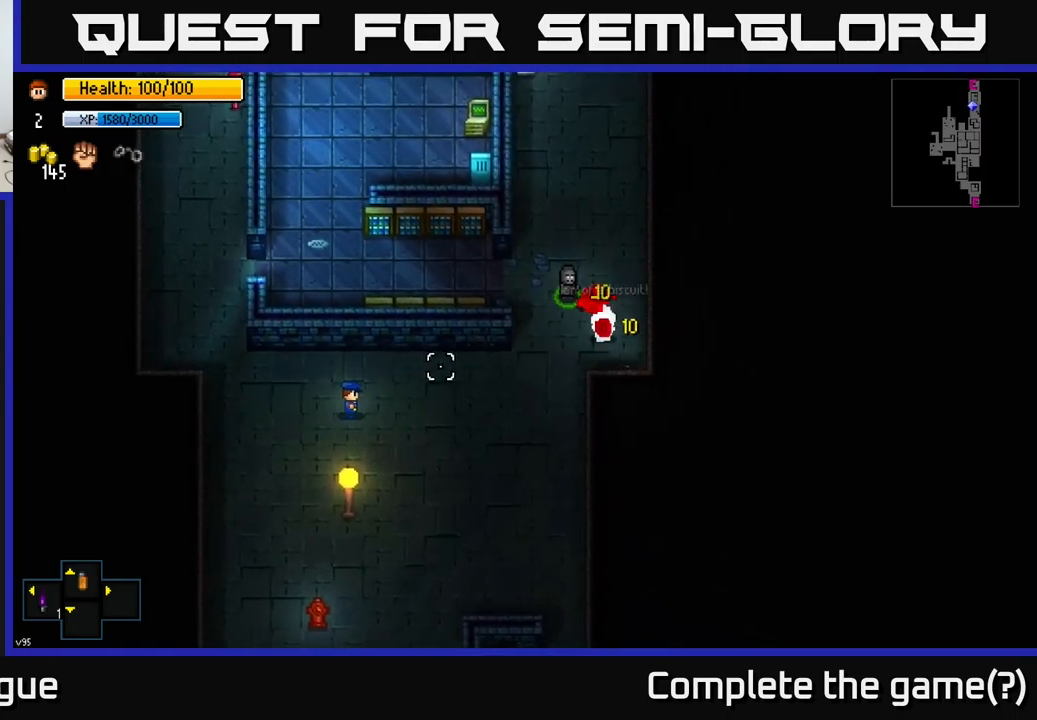
{"buttons": [], "left_stick": "down-right", "right_stick": "up-right", "events": [[317, "right_stick", "up-right"], [483, "left_stick", "down-right"]]}
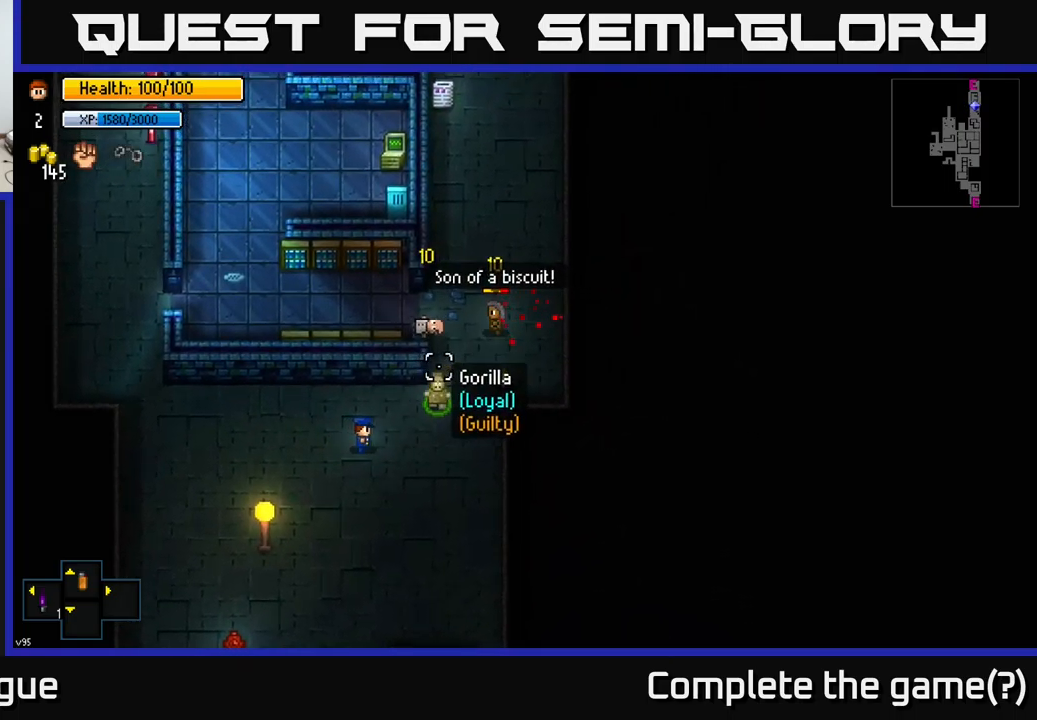
{"buttons": [], "left_stick": "down-left", "right_stick": "up-right", "events": [[17, "left_stick", "down"], [100, "left_stick", "down-left"]]}